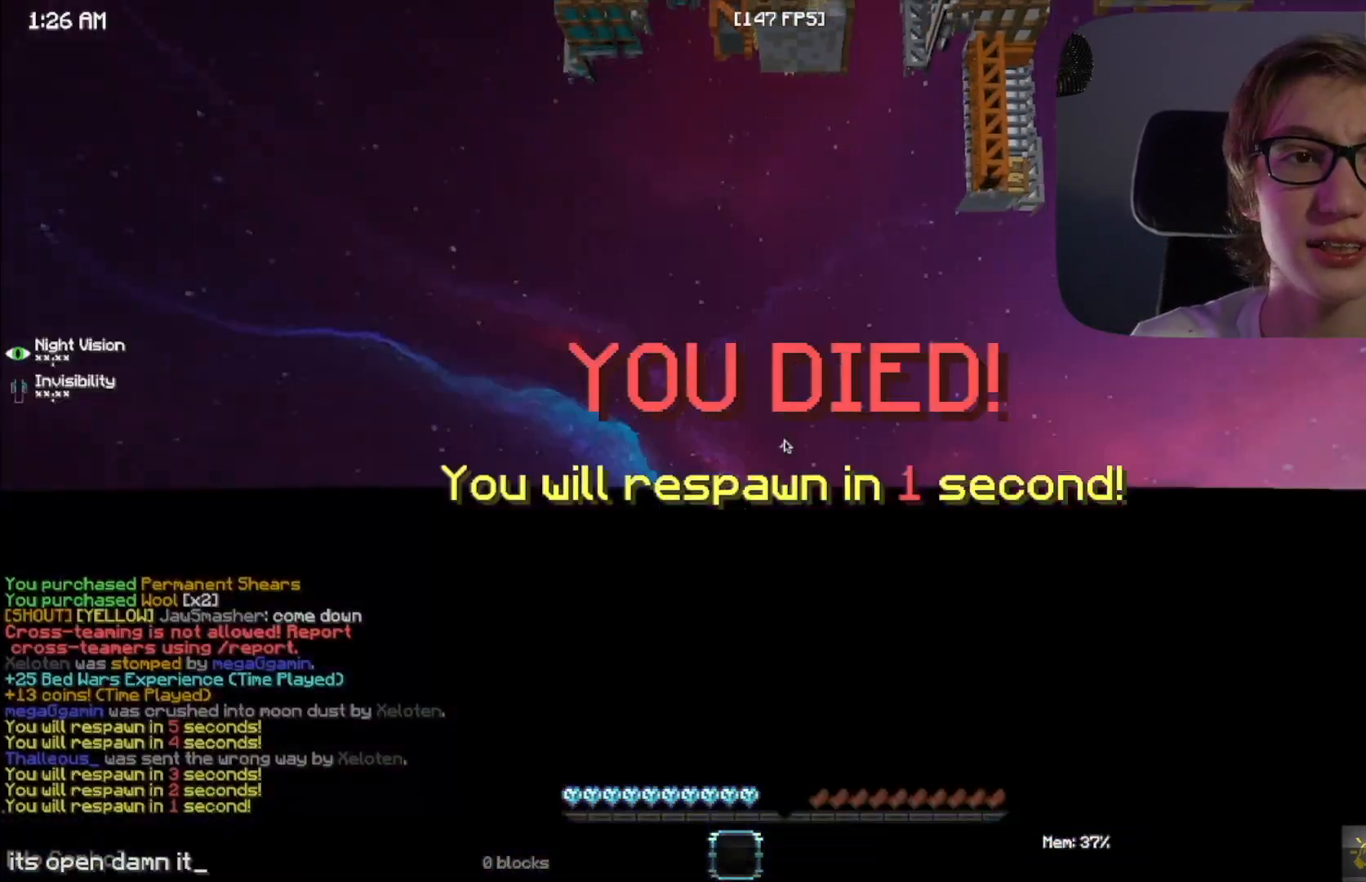
Gameplay with keyboard and mouse; each line is a JSON object with the keys and mouse buttons held at the frame after it. "events" lists presses ("down") and releases ("up") of "a", "d", "s", "space", "w", "mouse_left" and "mouse_right" between this image and that frame as [ms after this image, input, new state], when the widget could be followed in between. "mouse_left", "mouse_right" = the "left", "right" buttons of the "mouse" list. No other keys are recorded. Fast repeated clicks can show as one long hold. Mouse movement is not recorded.
{"keys": [], "mouse": [], "events": []}
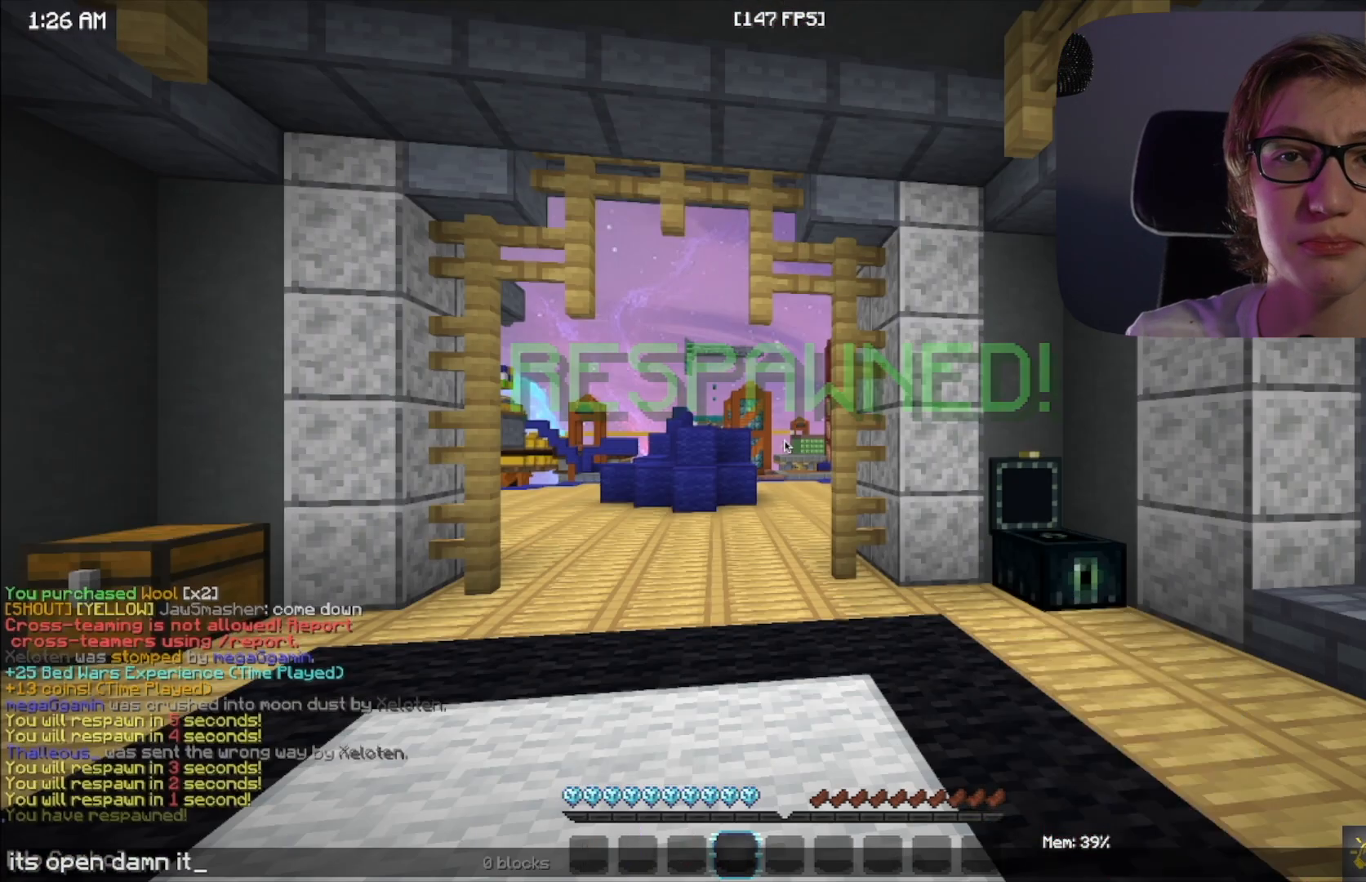
{"keys": ["s"], "mouse": [], "events": [[450, "s", "down"]]}
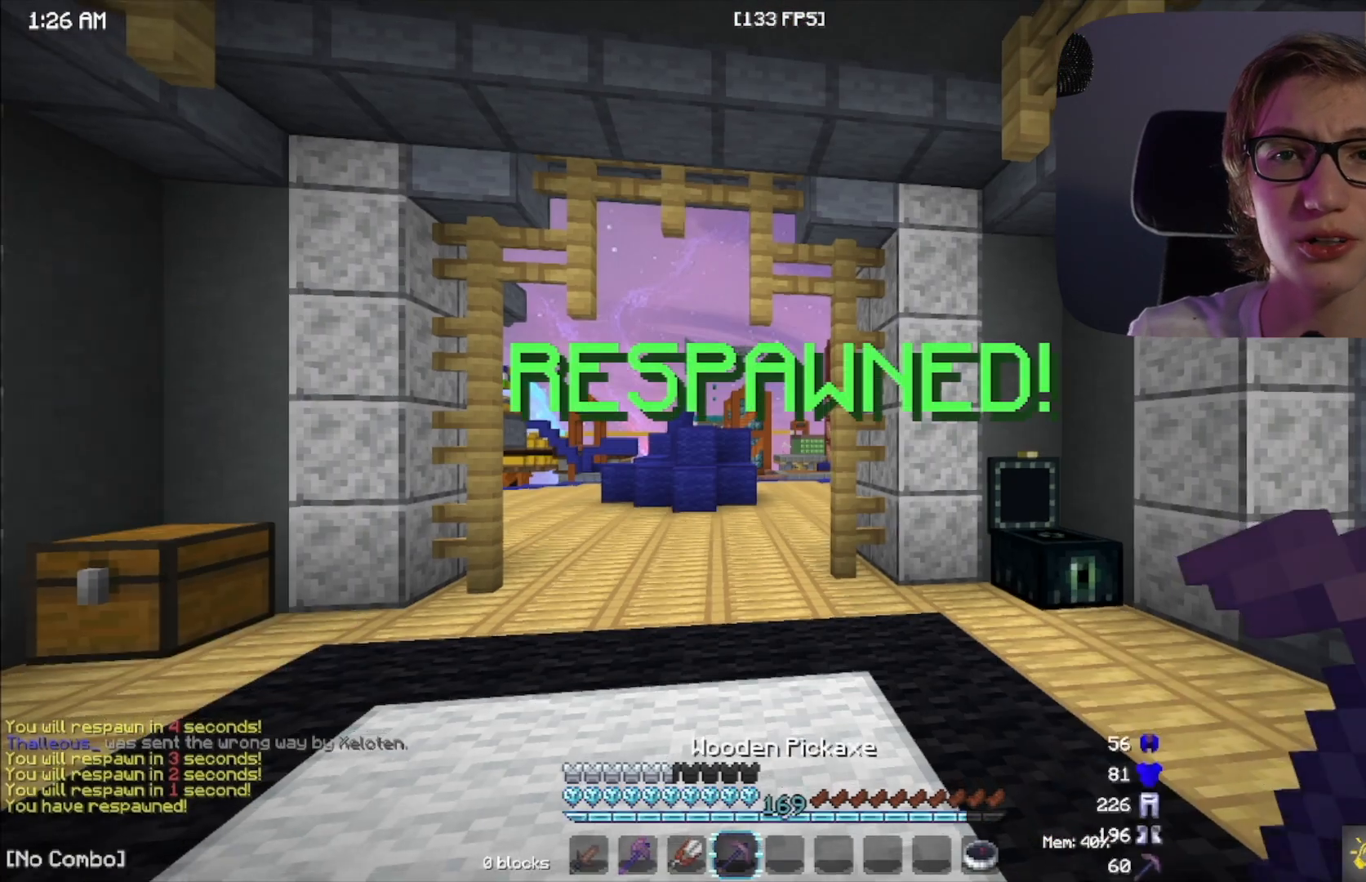
{"keys": ["s"], "mouse": [], "events": []}
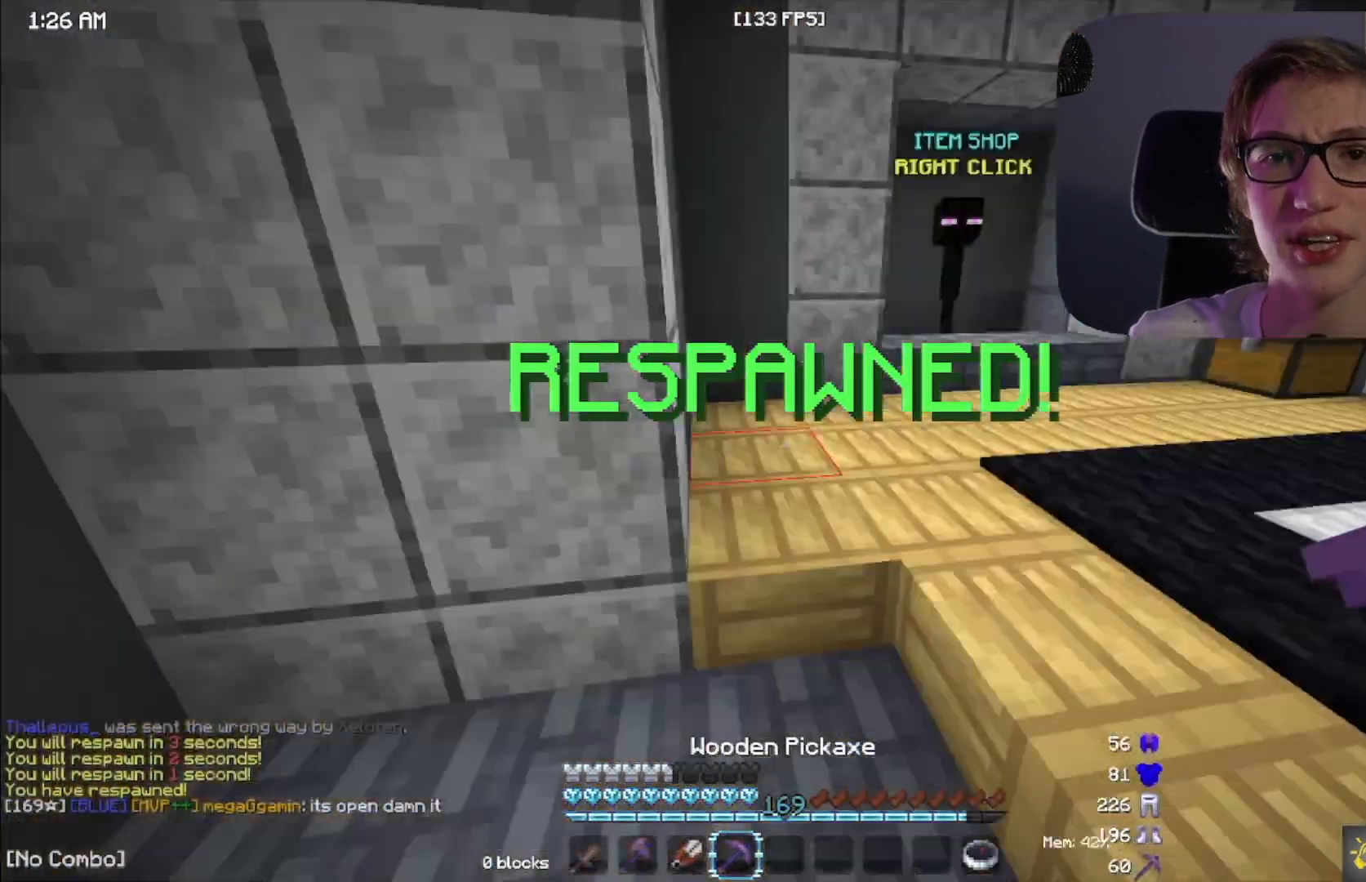
{"keys": [], "mouse": [], "events": [[117, "a", "down"], [133, "s", "up"], [167, "a", "up"], [333, "mouse_right", "down"], [400, "mouse_right", "up"]]}
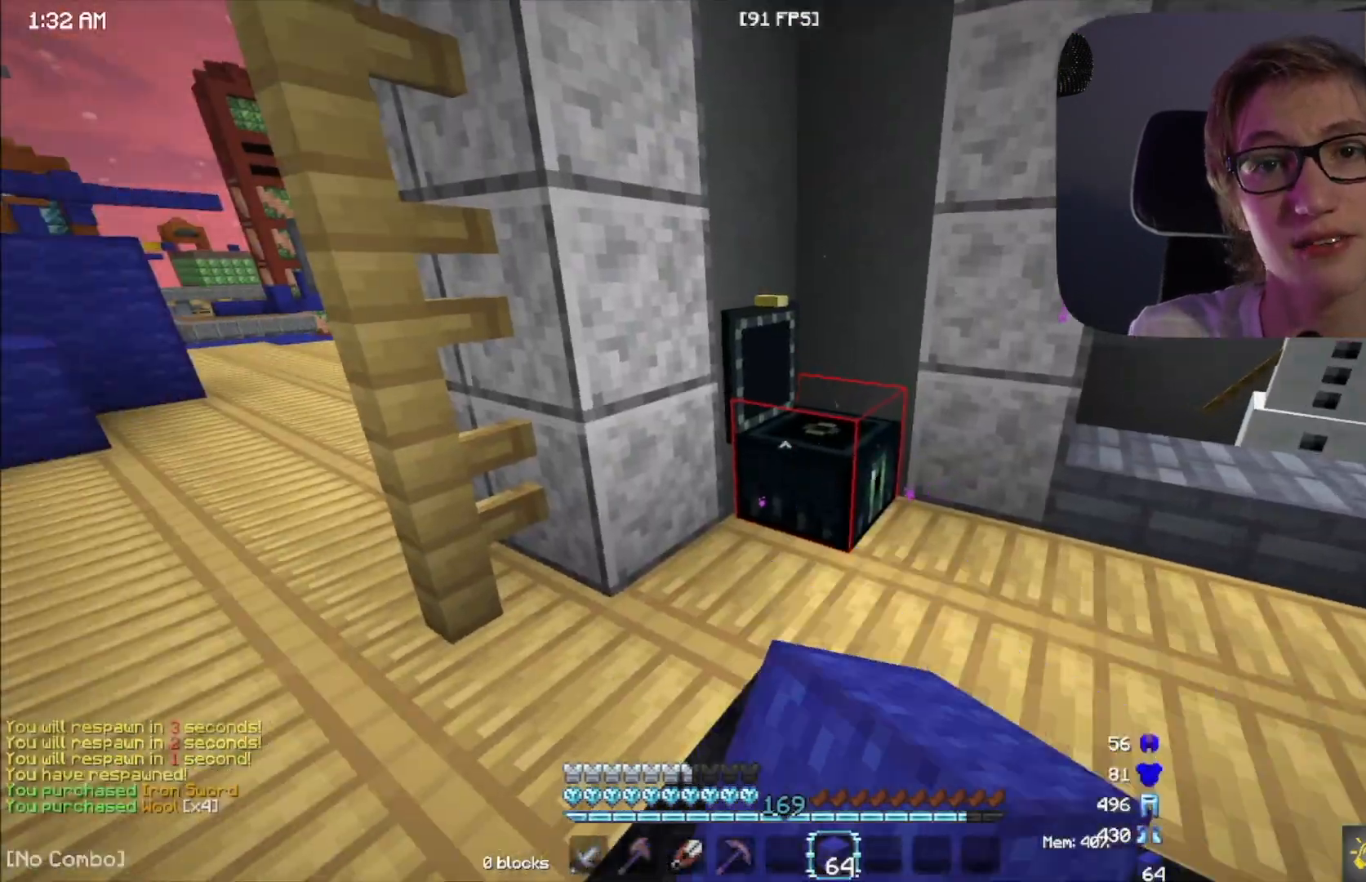
{"keys": [], "mouse": [], "events": []}
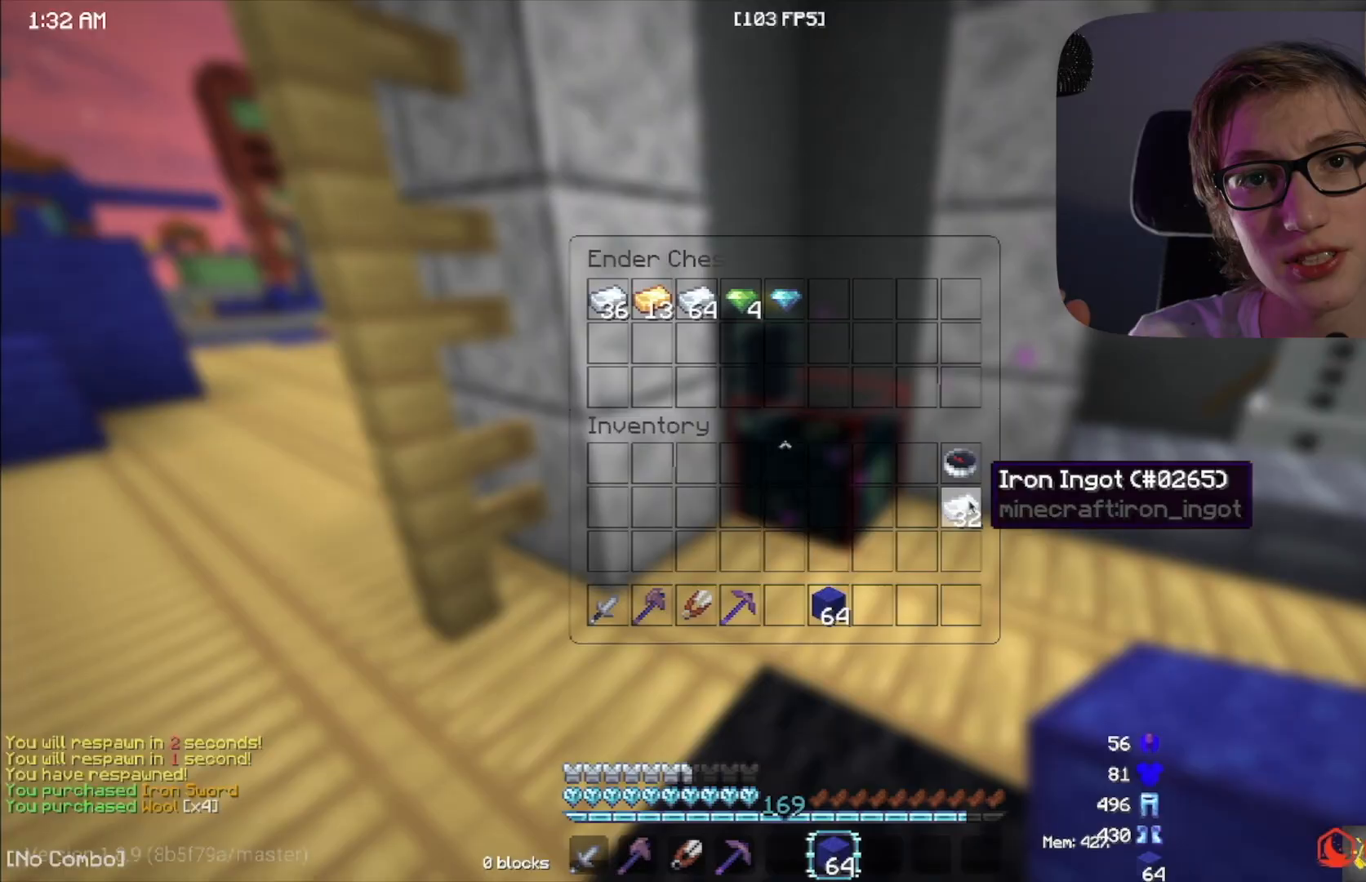
{"keys": ["w"], "mouse": [], "events": [[217, "a", "down"], [317, "w", "down"], [450, "a", "up"]]}
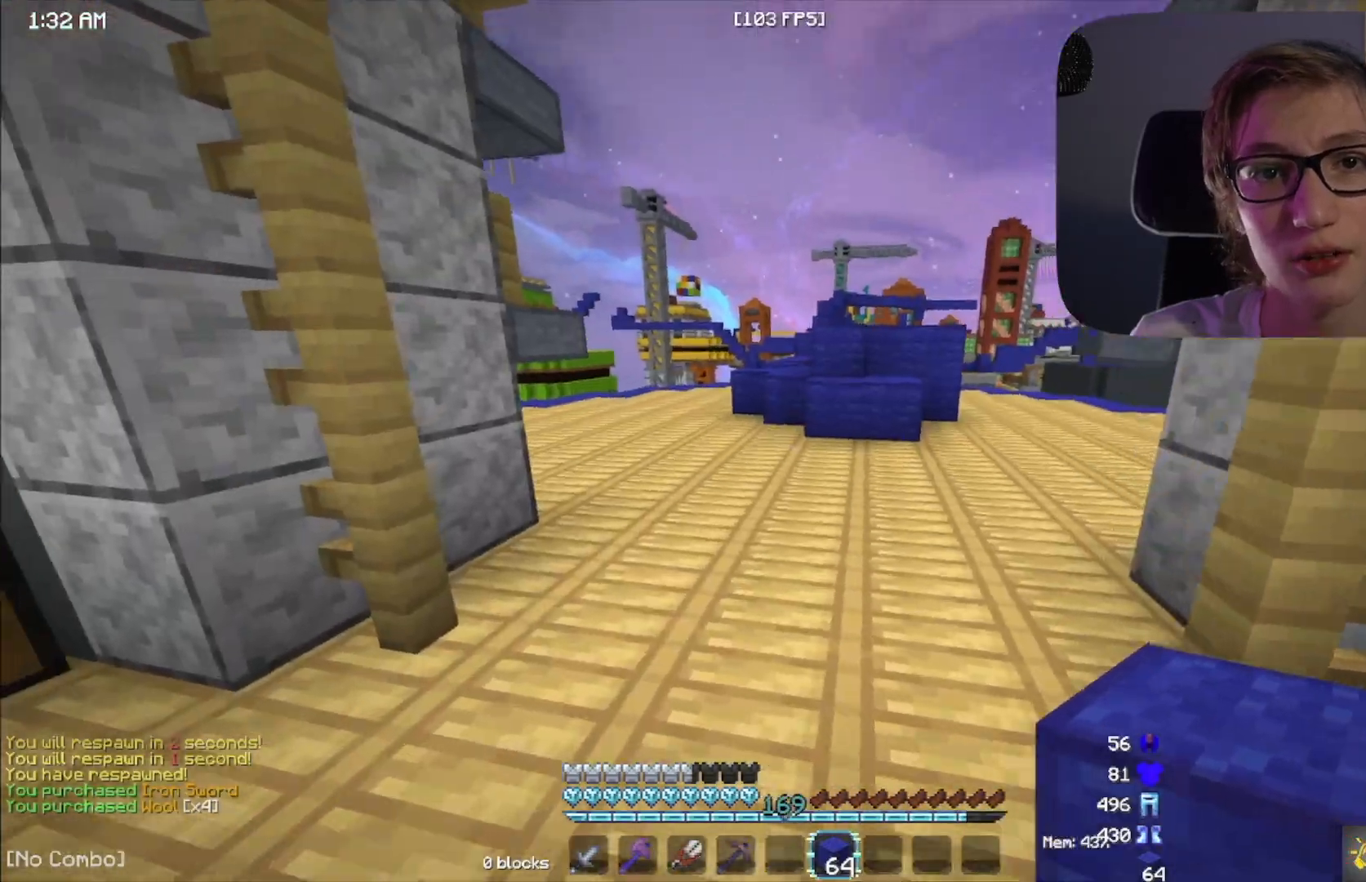
{"keys": ["w"], "mouse": [], "events": [[100, "a", "down"], [167, "a", "up"], [250, "space", "down"], [433, "space", "up"]]}
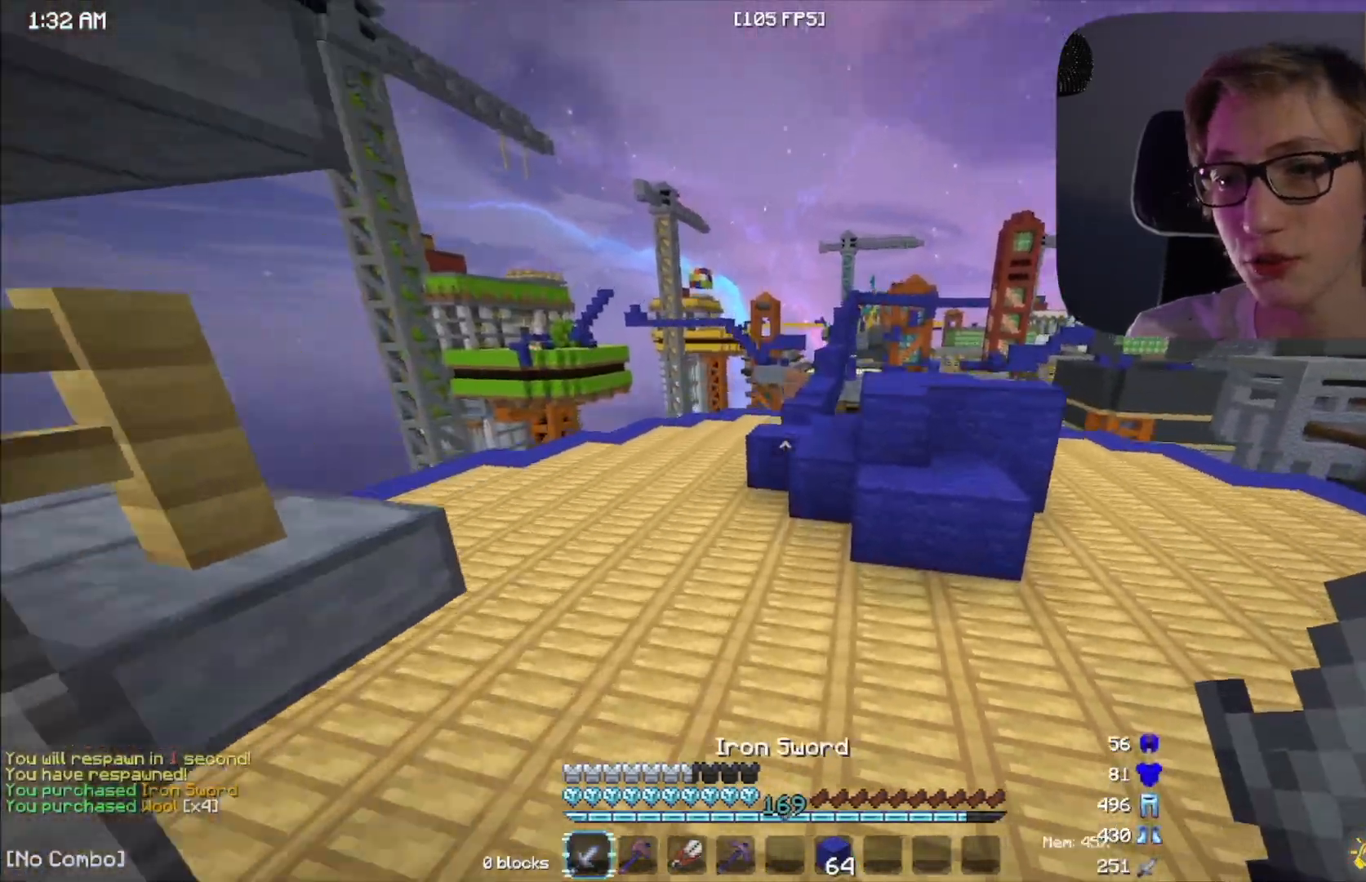
{"keys": ["w"], "mouse": ["left"], "events": [[450, "mouse_left", "down"], [467, "mouse_left", "up"], [483, "mouse_left", "down"]]}
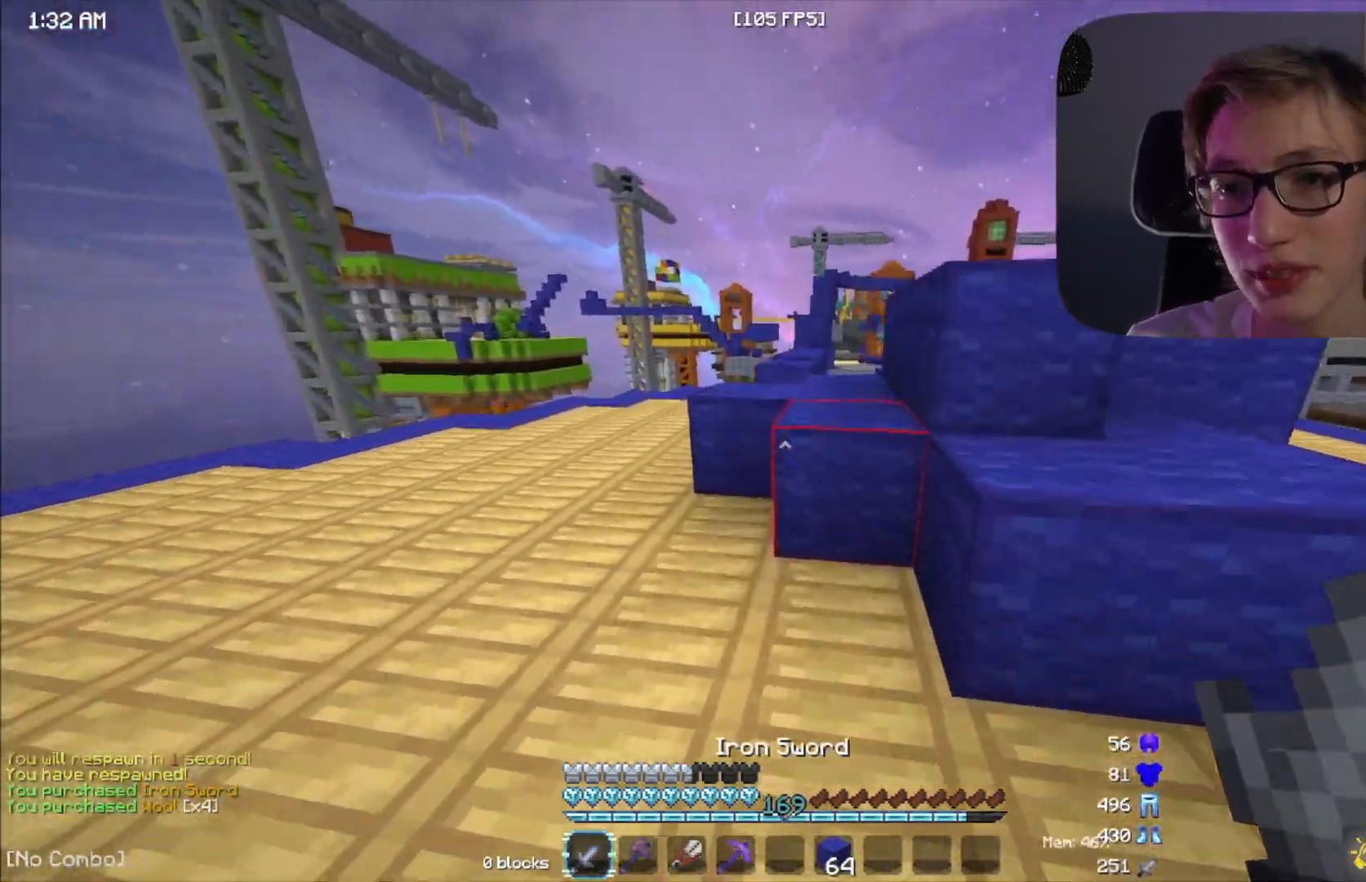
{"keys": ["space", "w"], "mouse": [], "events": [[83, "space", "down"], [100, "mouse_left", "up"], [233, "space", "up"], [367, "mouse_left", "down"], [450, "mouse_left", "up"], [483, "space", "down"]]}
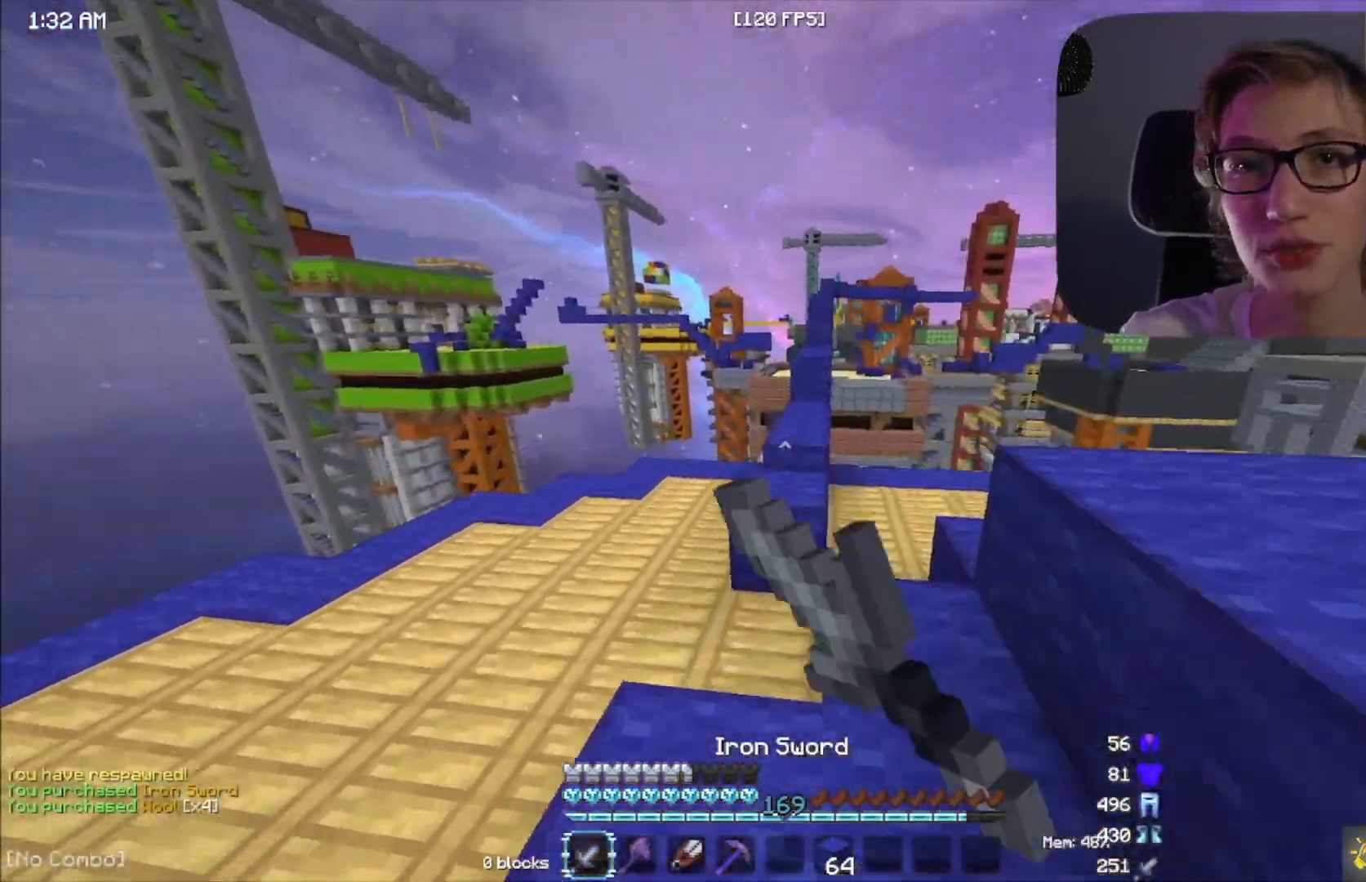
{"keys": ["w"], "mouse": [], "events": [[100, "a", "down"], [133, "space", "up"], [150, "mouse_left", "down"], [183, "w", "up"], [267, "mouse_left", "up"], [367, "a", "up"], [367, "mouse_left", "down"], [383, "mouse_left", "up"], [400, "mouse_left", "down"], [417, "w", "down"], [450, "mouse_left", "up"], [483, "mouse_left", "down"], [500, "mouse_left", "up"]]}
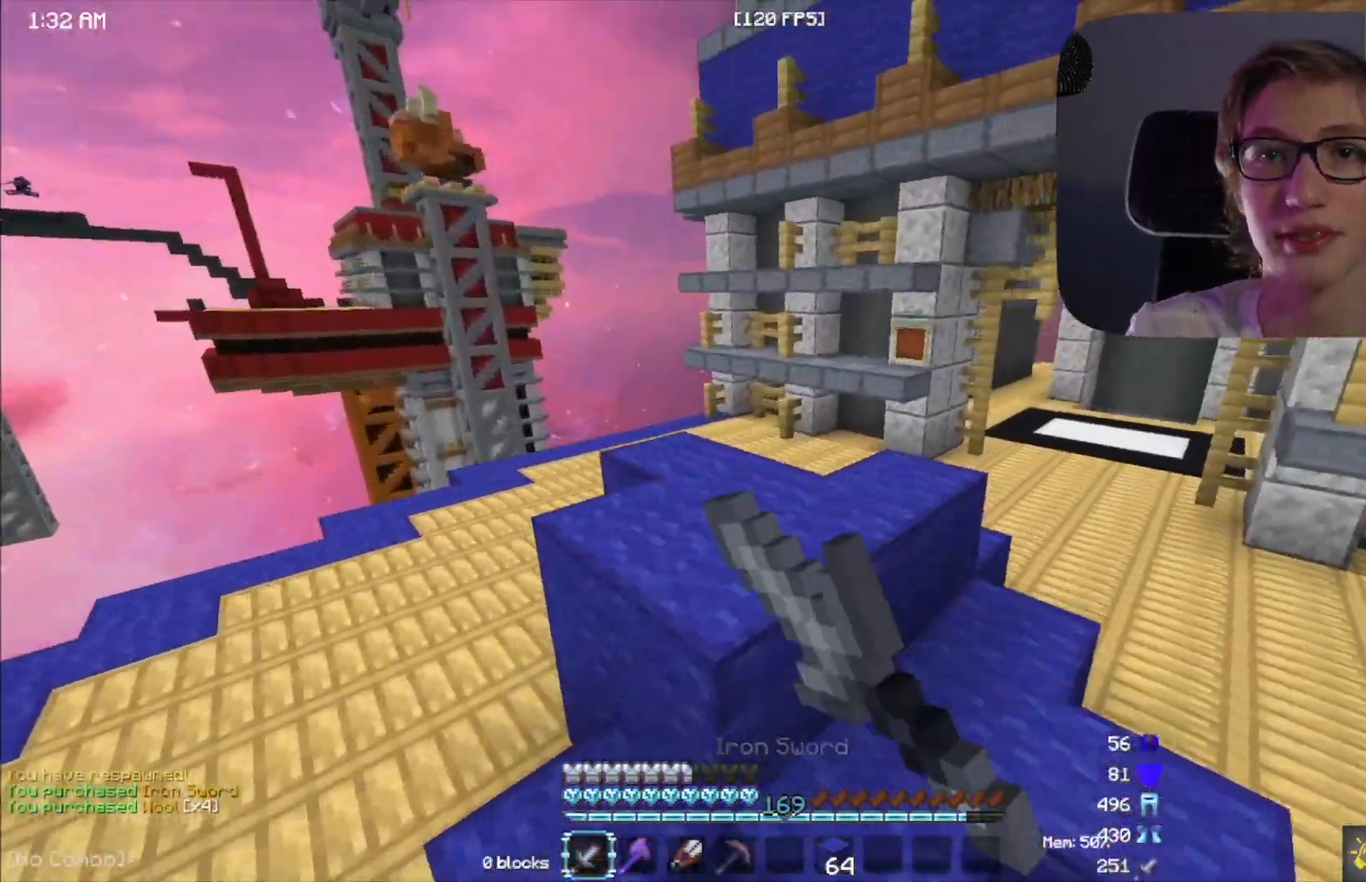
{"keys": ["w"], "mouse": [], "events": [[67, "space", "down"], [400, "space", "up"]]}
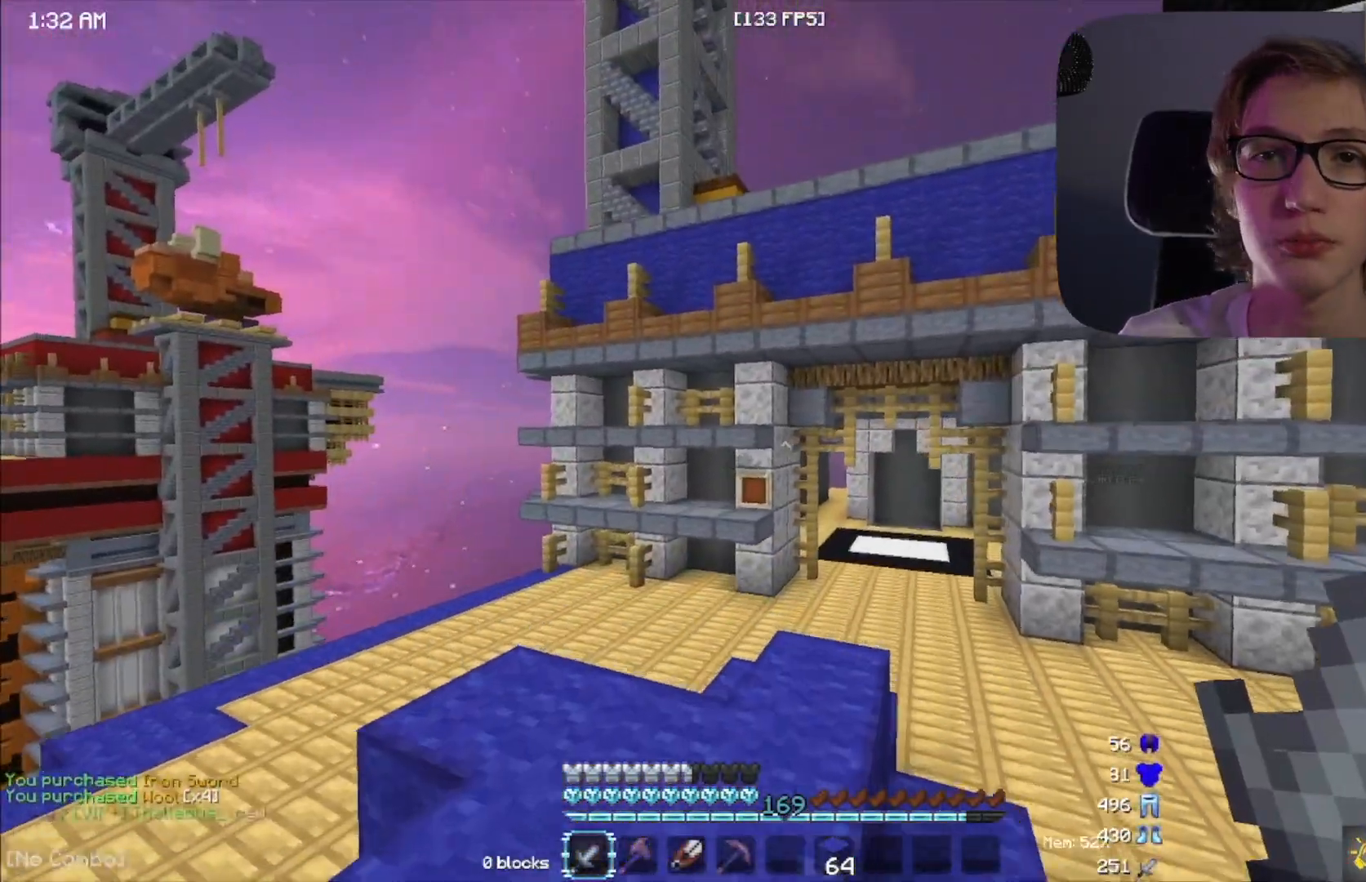
{"keys": ["a", "w"], "mouse": [], "events": [[100, "space", "down"], [350, "space", "up"], [383, "a", "down"], [400, "mouse_left", "down"], [483, "mouse_left", "up"]]}
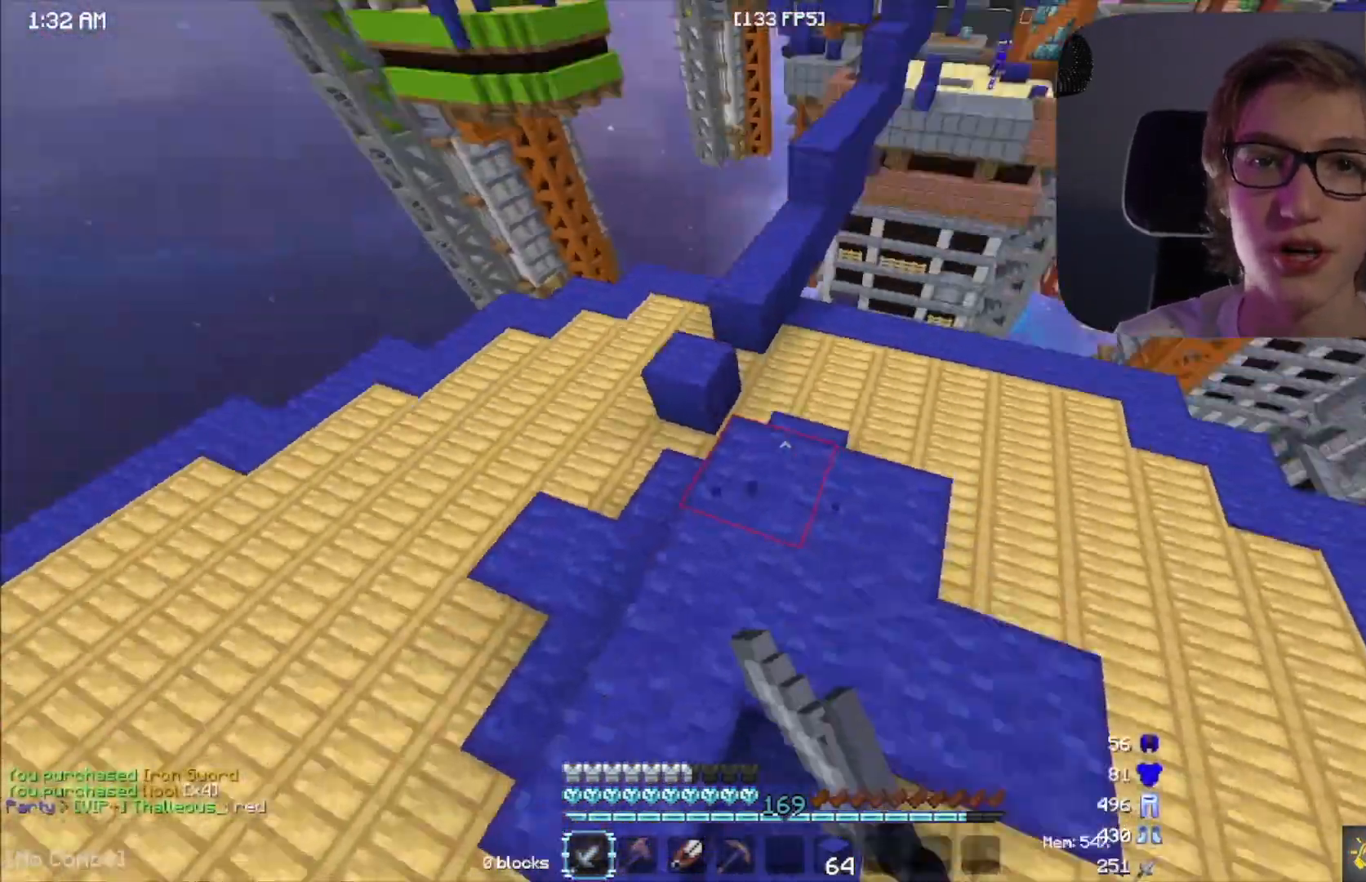
{"keys": ["w"], "mouse": [], "events": [[50, "mouse_right", "down"], [67, "mouse_left", "down"], [67, "mouse_right", "up"], [83, "mouse_left", "up"], [83, "mouse_right", "down"], [100, "mouse_right", "up"], [417, "a", "up"]]}
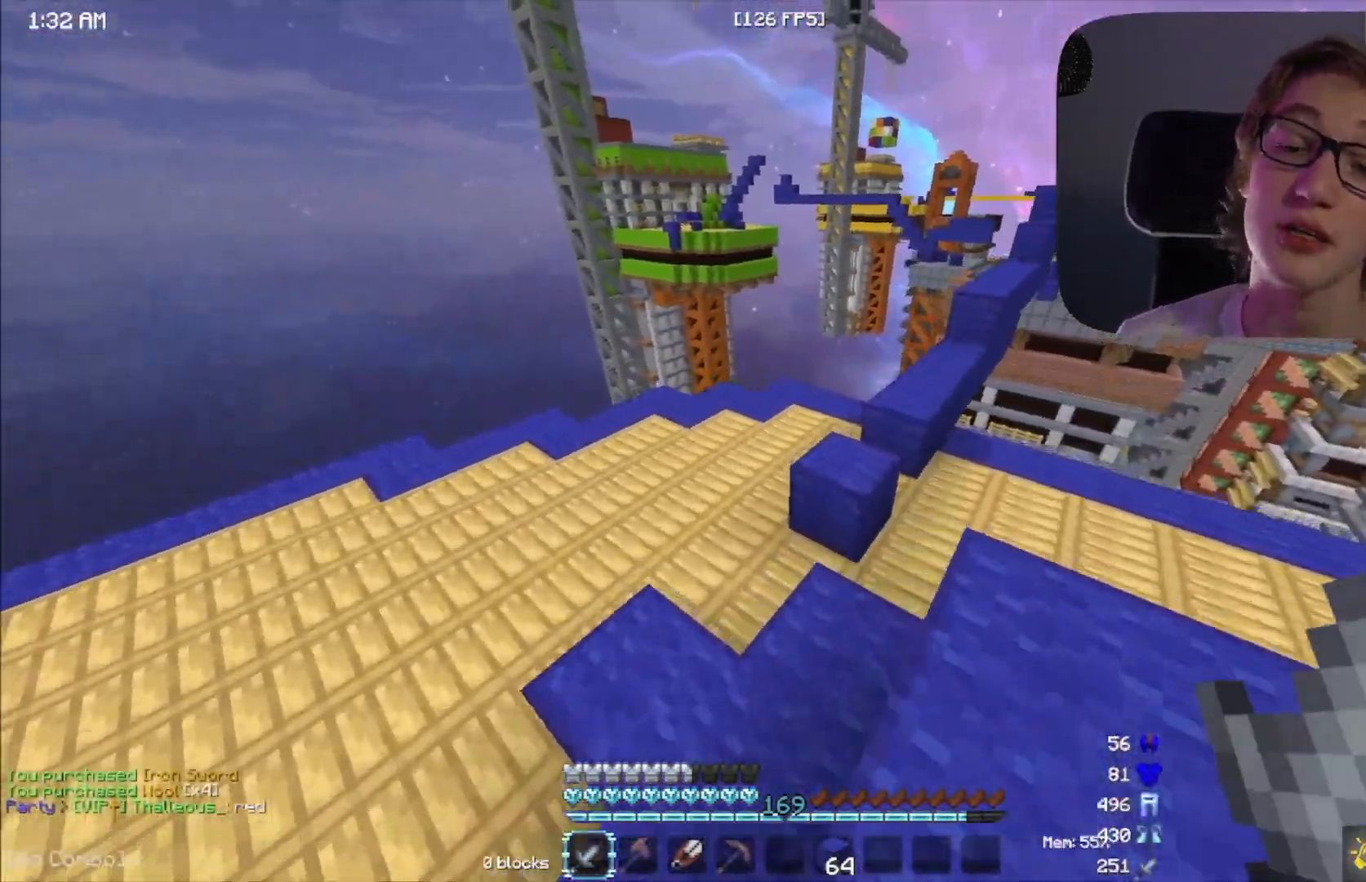
{"keys": ["w"], "mouse": [], "events": [[167, "space", "down"], [367, "space", "up"]]}
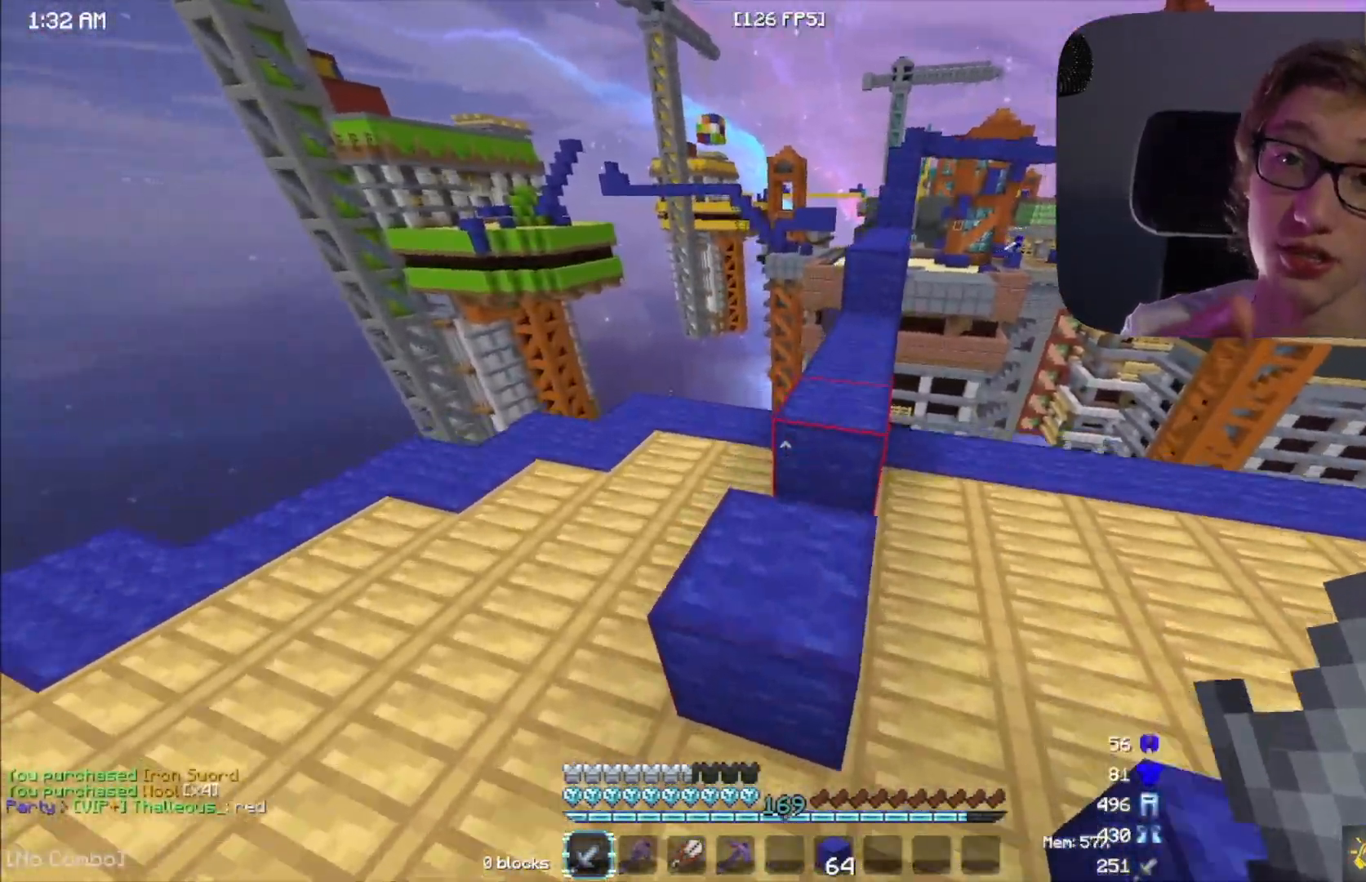
{"keys": ["w"], "mouse": ["left"], "events": [[217, "space", "down"], [467, "mouse_left", "down"], [483, "mouse_left", "up"], [483, "space", "up"], [500, "mouse_left", "down"]]}
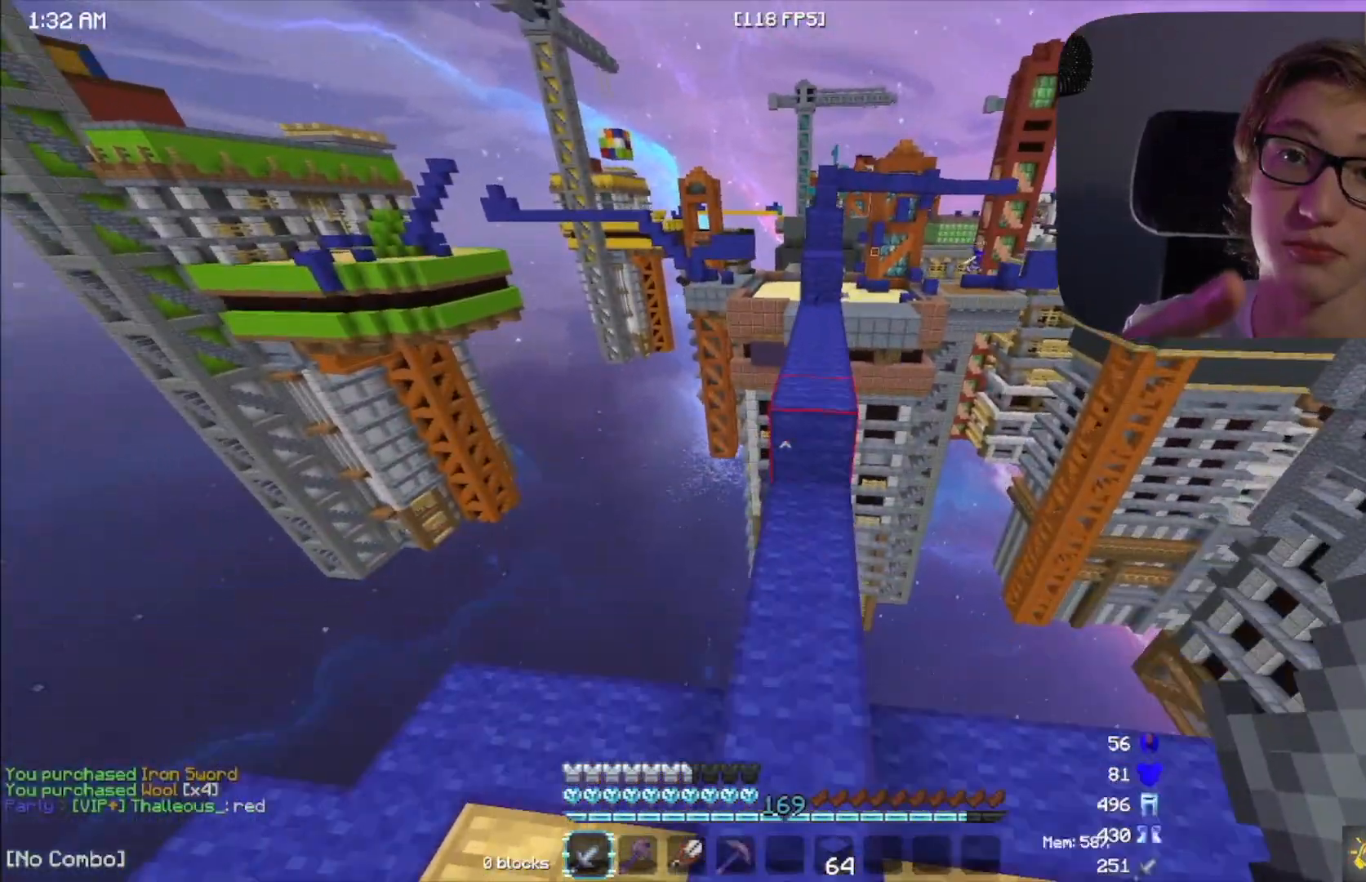
{"keys": ["space", "w"], "mouse": [], "events": [[33, "mouse_left", "up"], [50, "mouse_left", "down"], [150, "mouse_left", "up"], [300, "space", "down"]]}
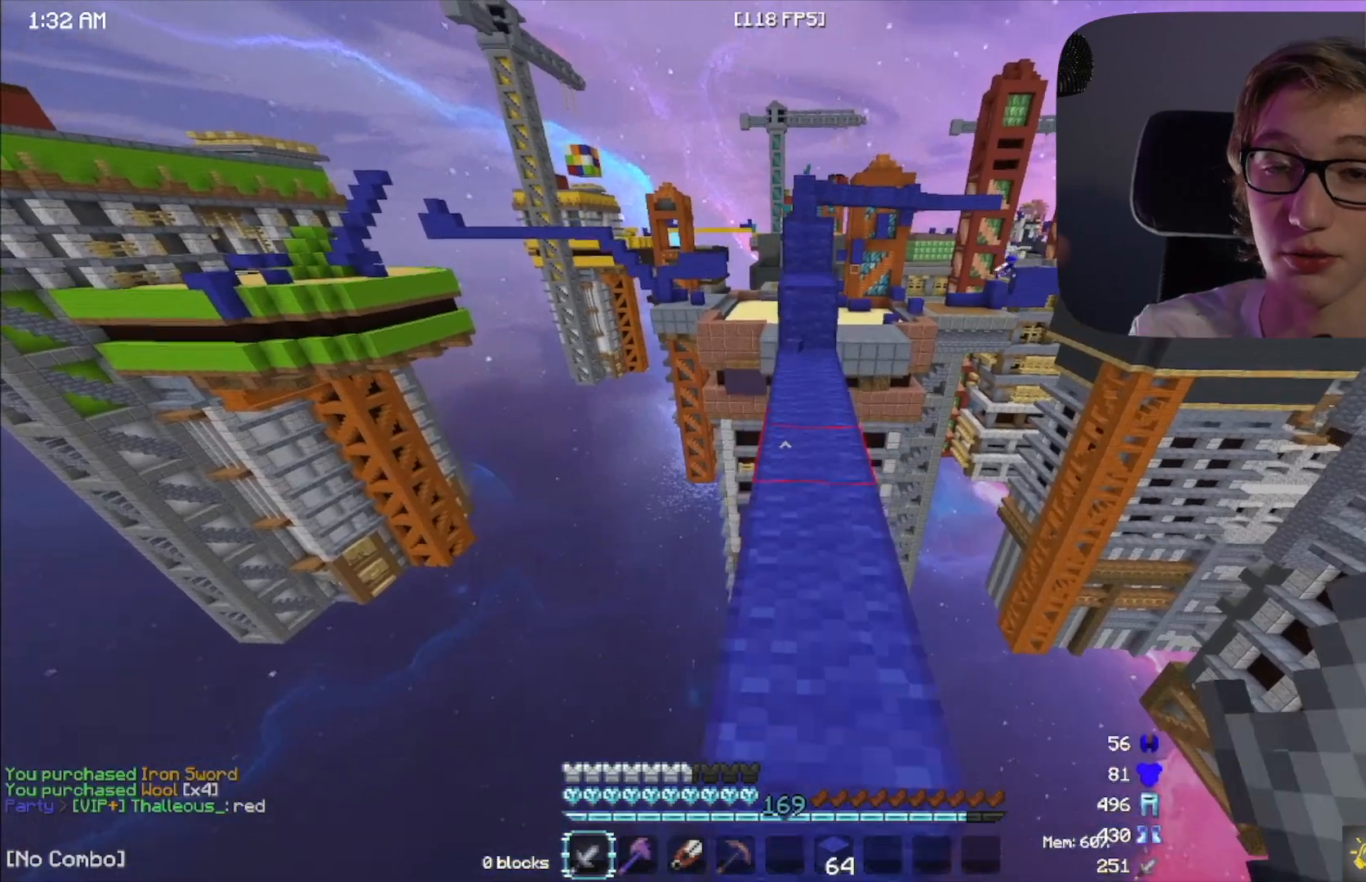
{"keys": ["w"], "mouse": [], "events": [[17, "space", "up"]]}
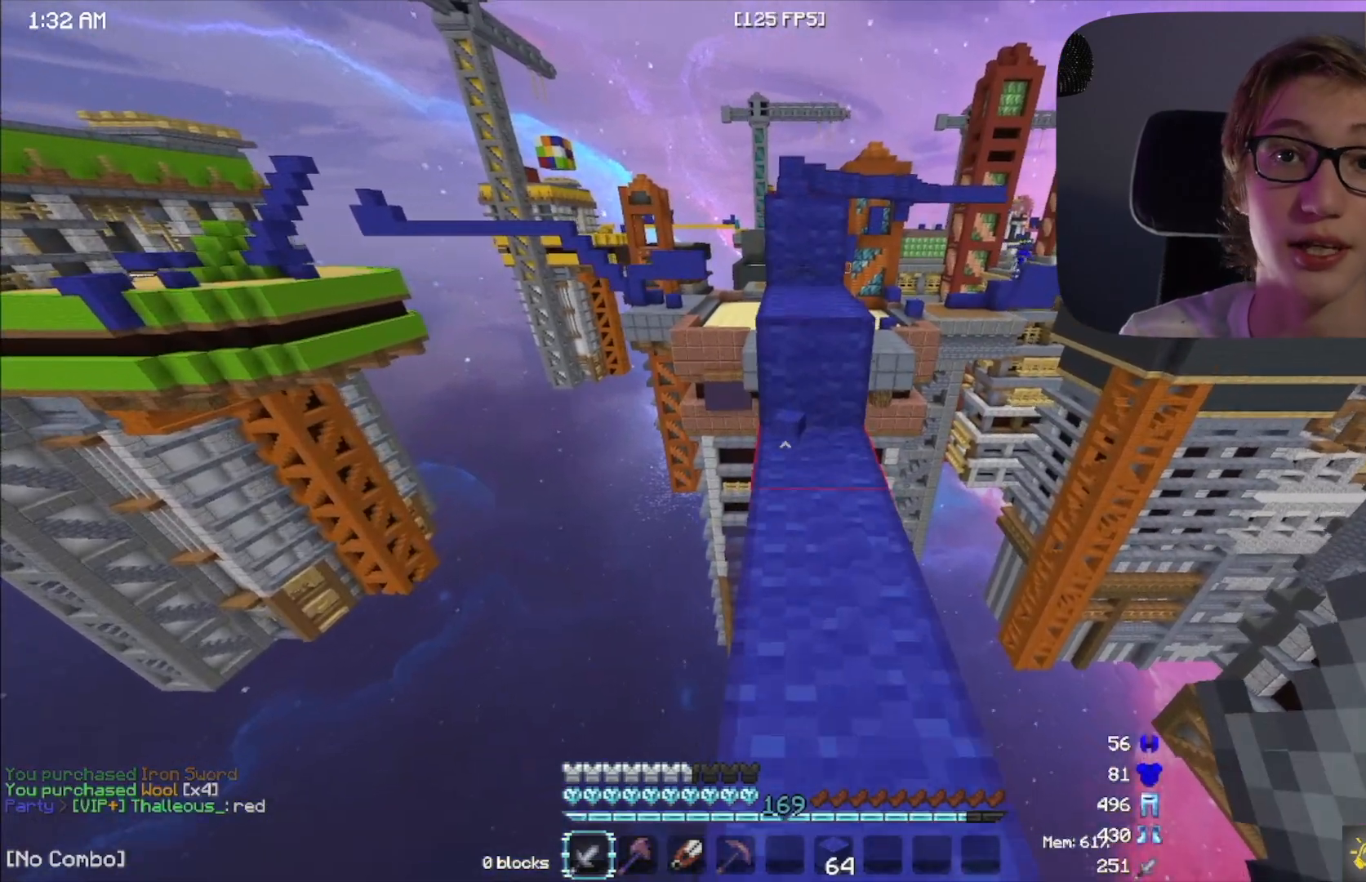
{"keys": ["w"], "mouse": [], "events": [[333, "mouse_left", "down"], [333, "space", "down"], [400, "mouse_left", "up"], [500, "space", "up"]]}
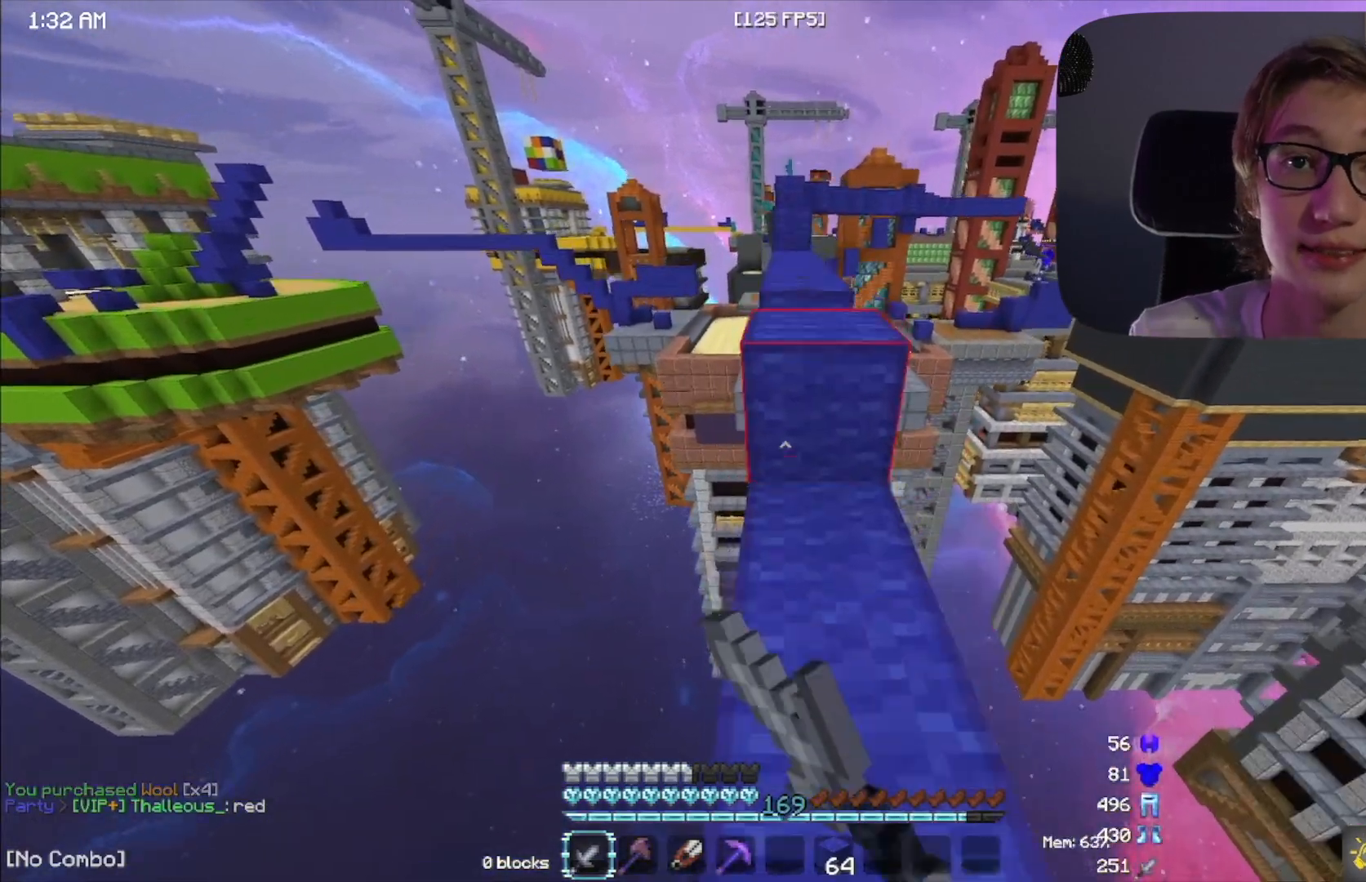
{"keys": ["w"], "mouse": ["left"], "events": [[100, "mouse_left", "down"], [117, "mouse_left", "up"], [150, "mouse_left", "down"], [167, "mouse_left", "up"], [200, "space", "down"], [383, "mouse_left", "down"], [400, "mouse_left", "up"], [417, "space", "up"], [467, "mouse_left", "down"]]}
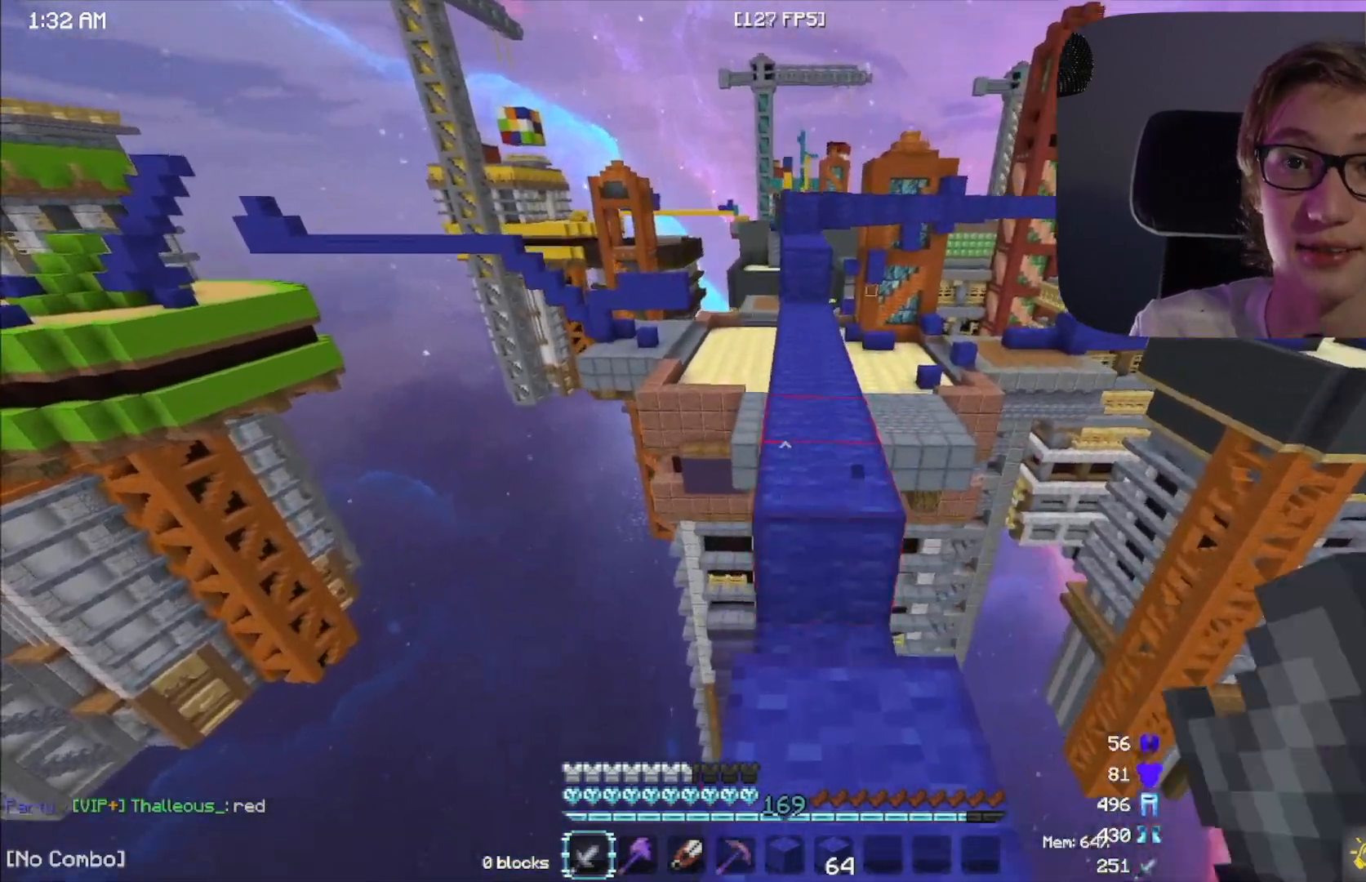
{"keys": [], "mouse": [], "events": [[33, "mouse_left", "up"], [283, "space", "down"], [483, "w", "up"], [500, "space", "up"]]}
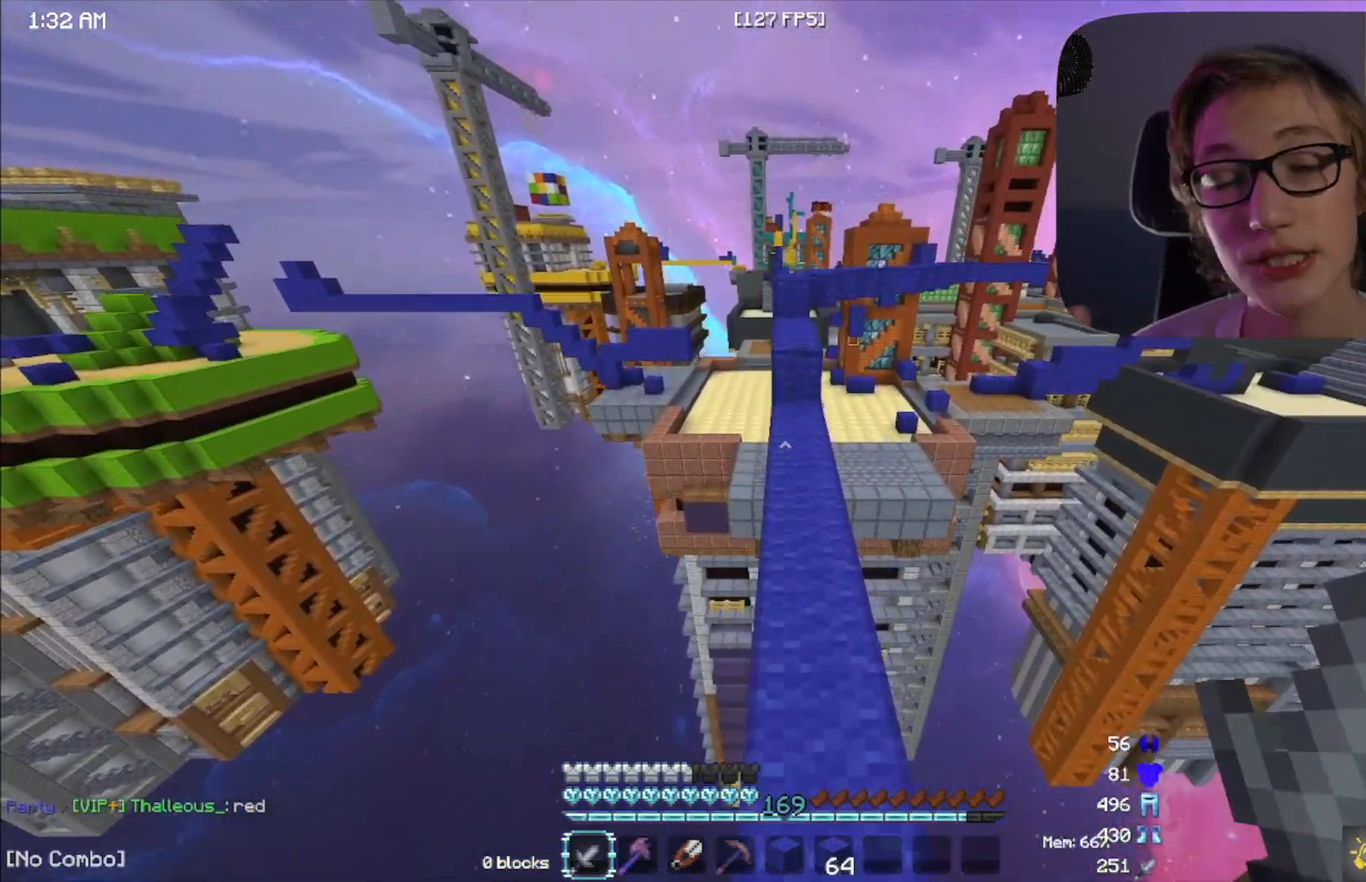
{"keys": [], "mouse": [], "events": []}
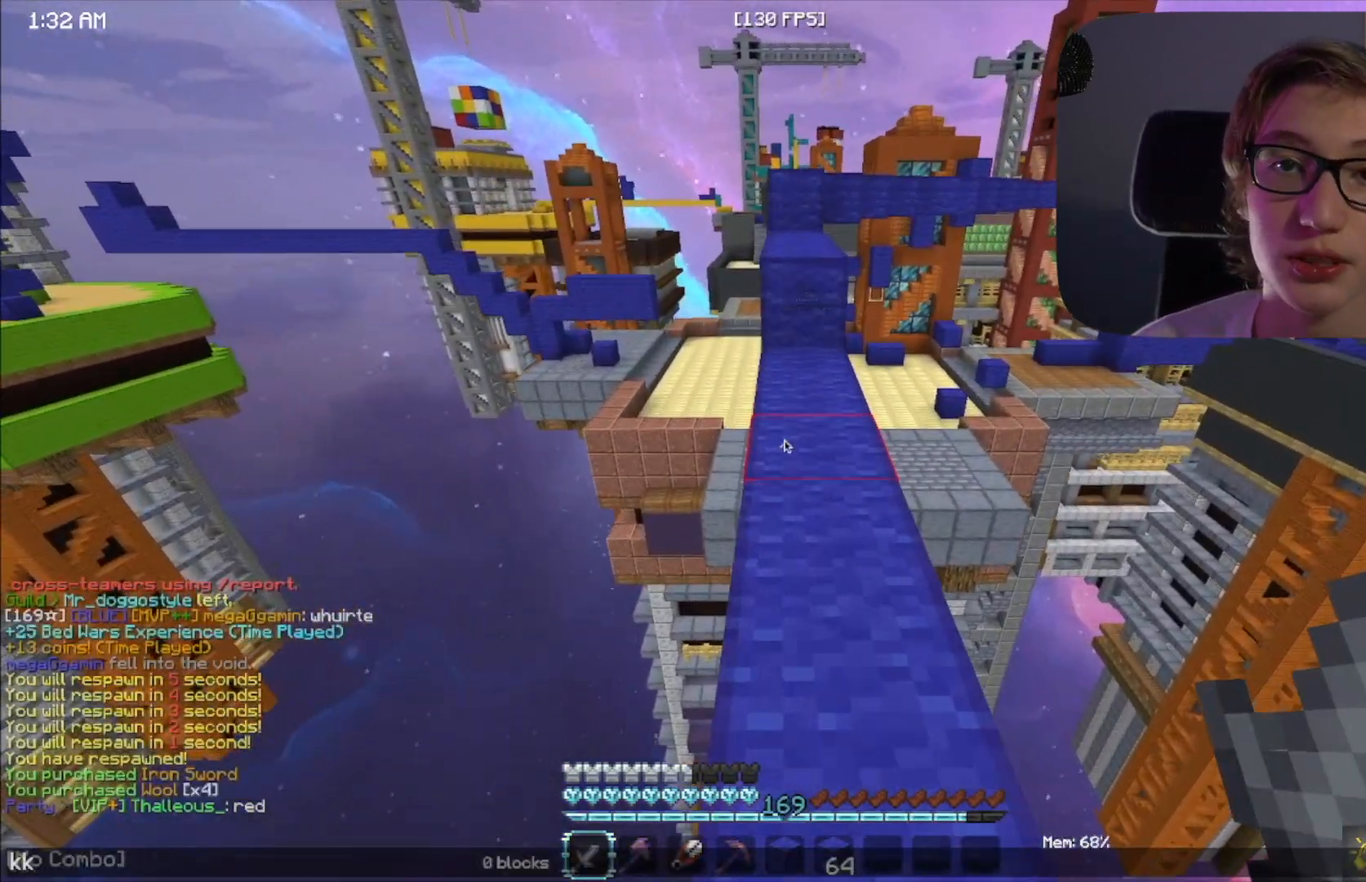
{"keys": ["w"], "mouse": [], "events": [[283, "w", "down"]]}